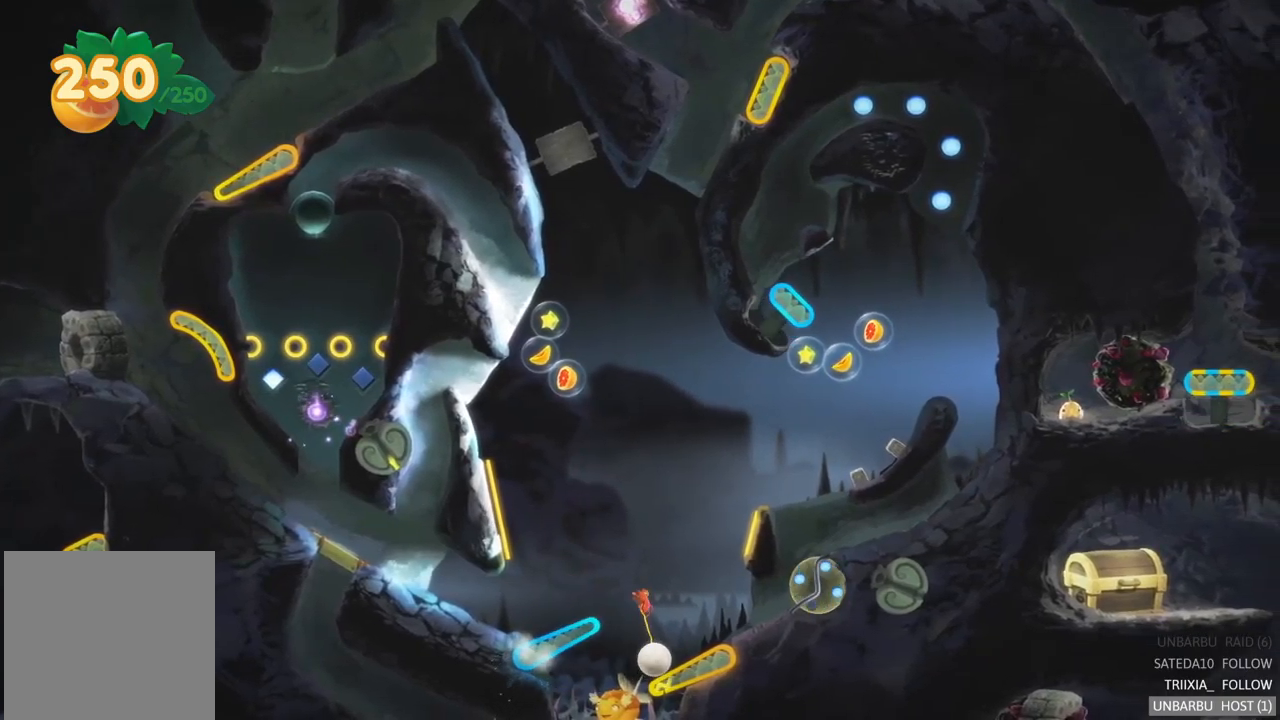
Gameplay with a controller (Xbox layout); each line is a JSON object with the inputs held at the frame after it. "events" lists button and stick changes between this image and that frame as [ms after this image, input, new state], when the widget could be followed in between. Not read: L3 R3.
{"buttons": [], "left_stick": "center", "right_stick": "center", "events": [[217, "L2", "up"]]}
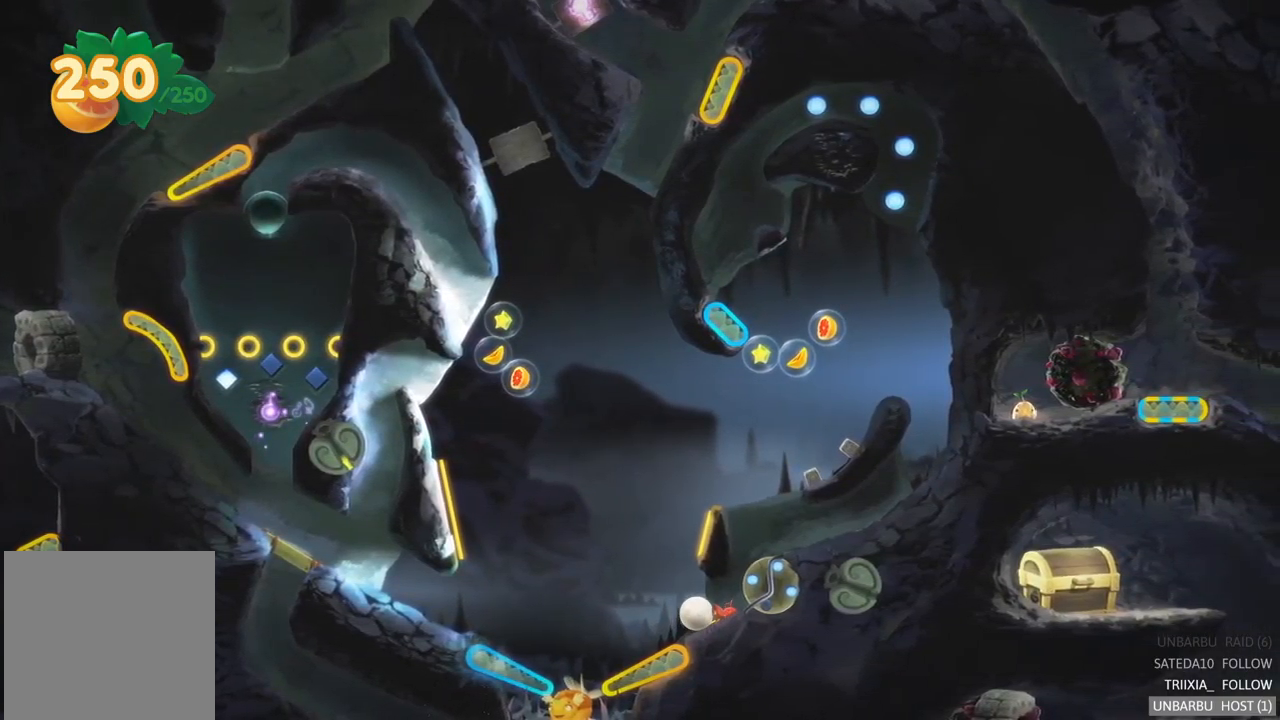
{"buttons": [], "left_stick": "center", "right_stick": "center", "events": []}
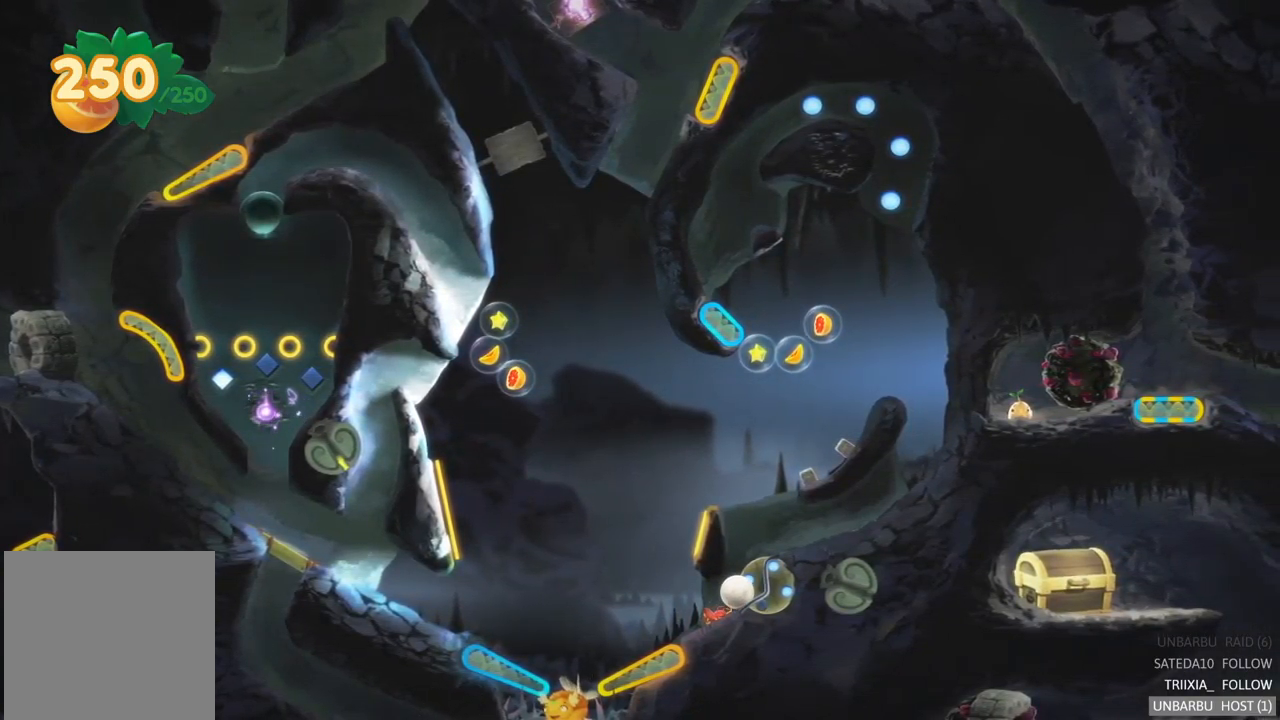
{"buttons": [], "left_stick": "center", "right_stick": "center", "events": []}
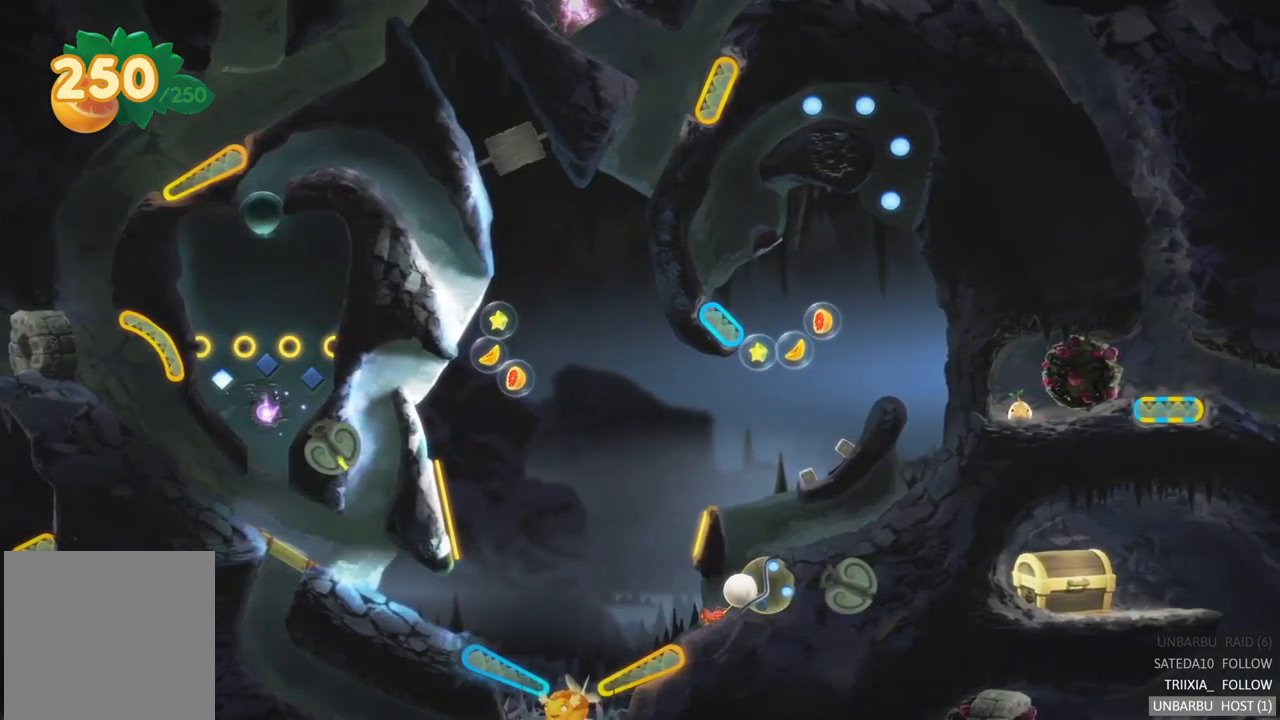
{"buttons": [], "left_stick": "center", "right_stick": "center", "events": []}
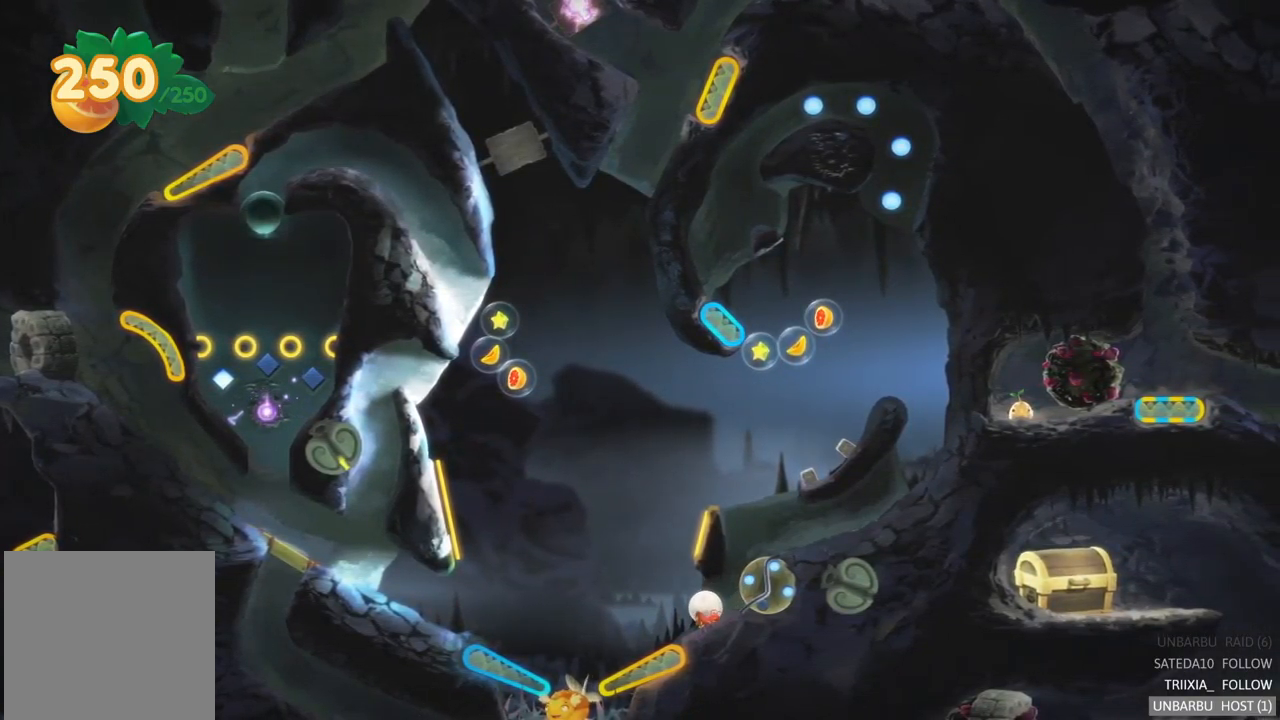
{"buttons": [], "left_stick": "center", "right_stick": "center", "events": [[67, "R2", "down"], [200, "R2", "up"]]}
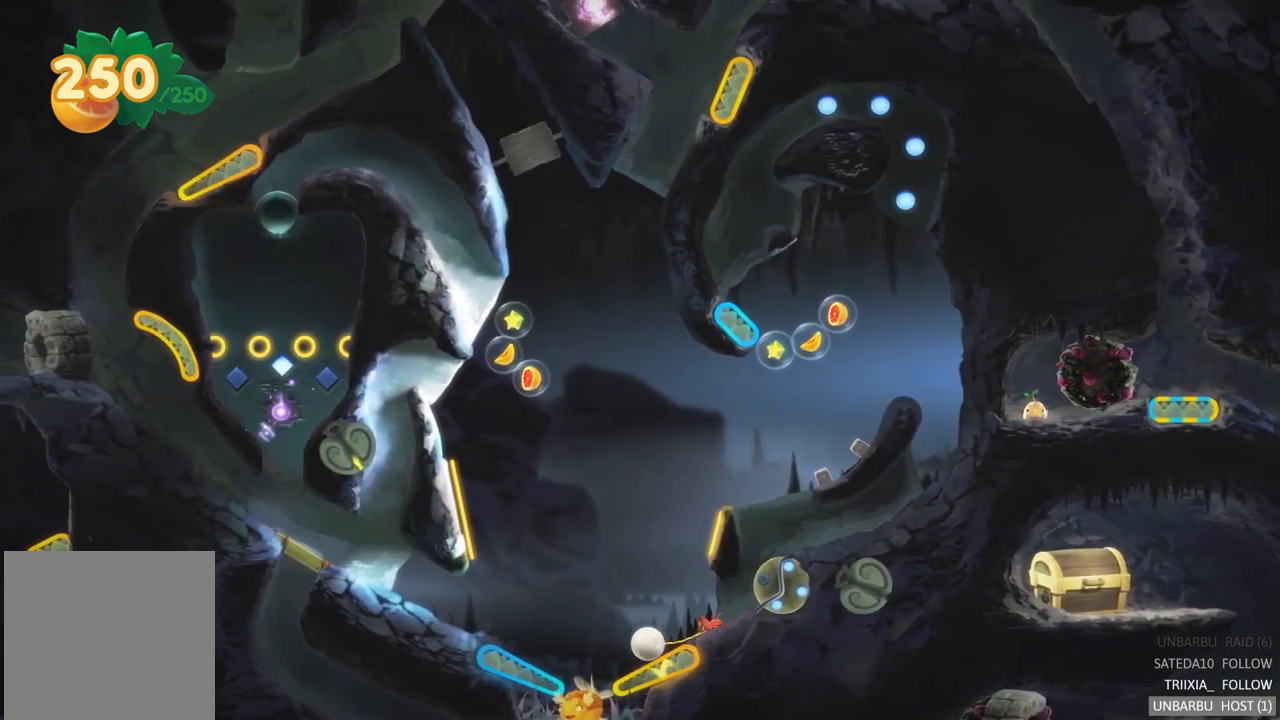
{"buttons": ["R2"], "left_stick": "center", "right_stick": "center", "events": [[200, "R2", "down"]]}
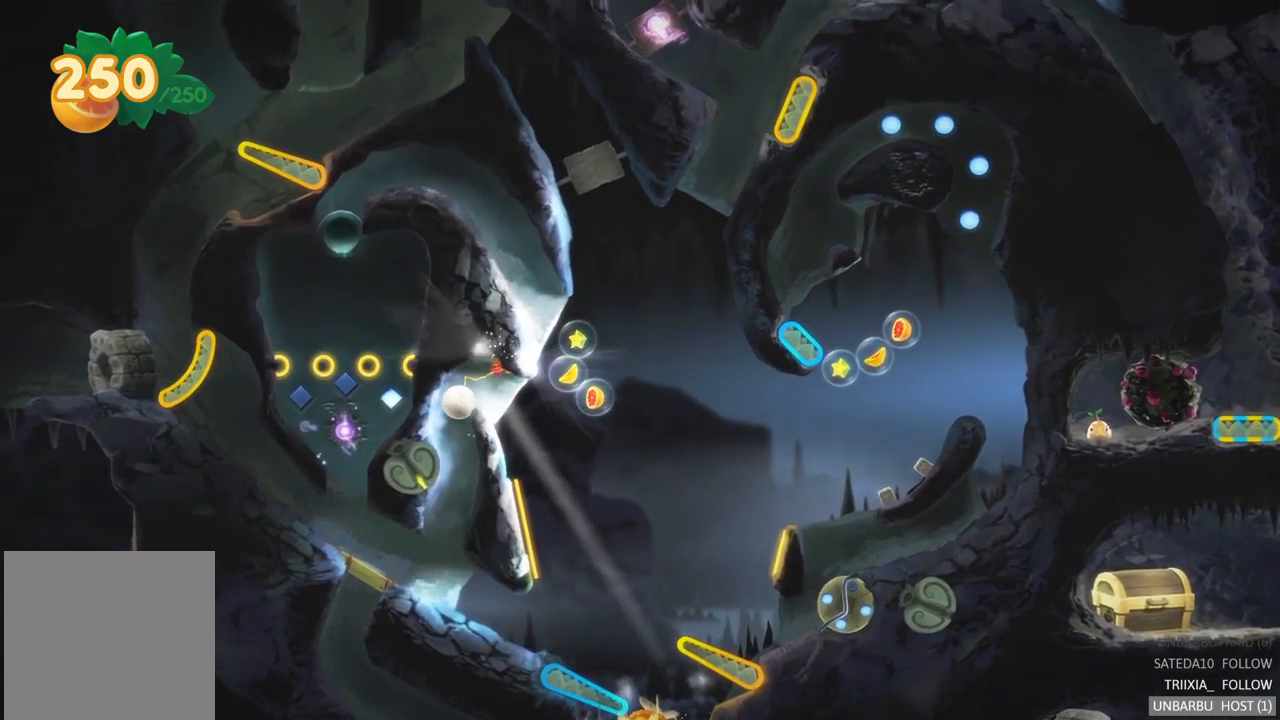
{"buttons": [], "left_stick": "center", "right_stick": "center", "events": [[184, "R2", "up"]]}
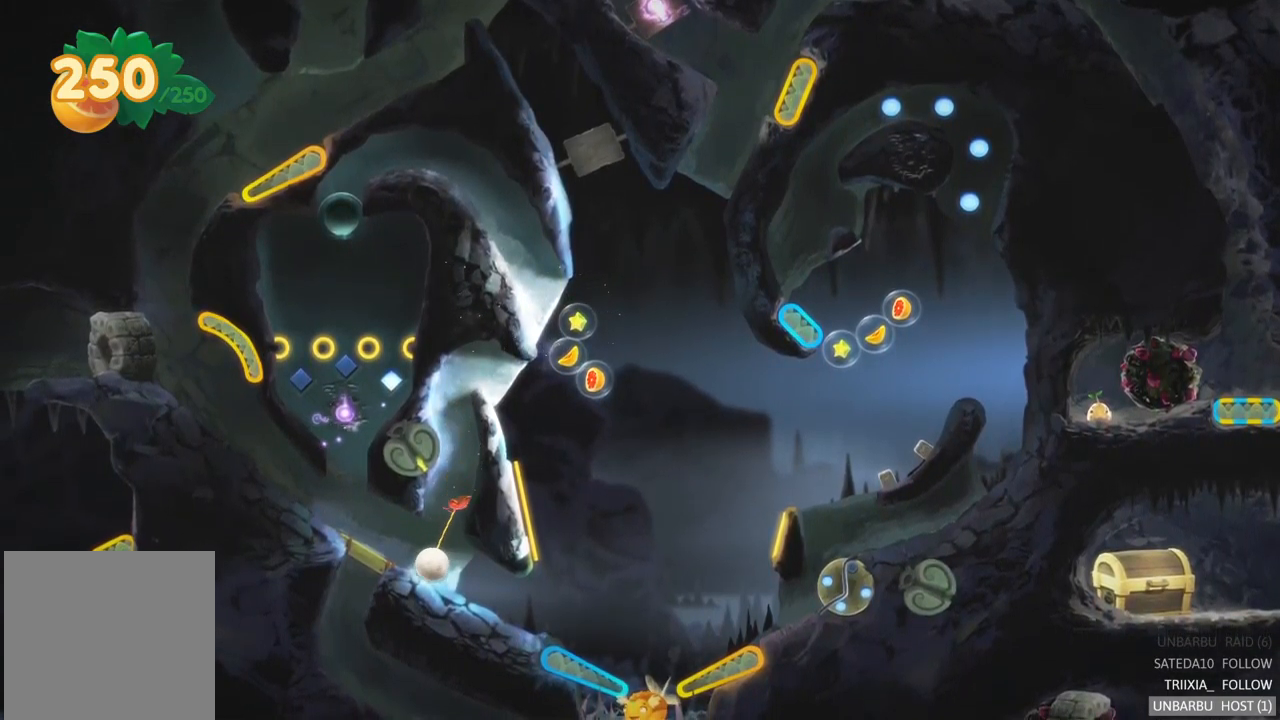
{"buttons": [], "left_stick": "center", "right_stick": "center", "events": []}
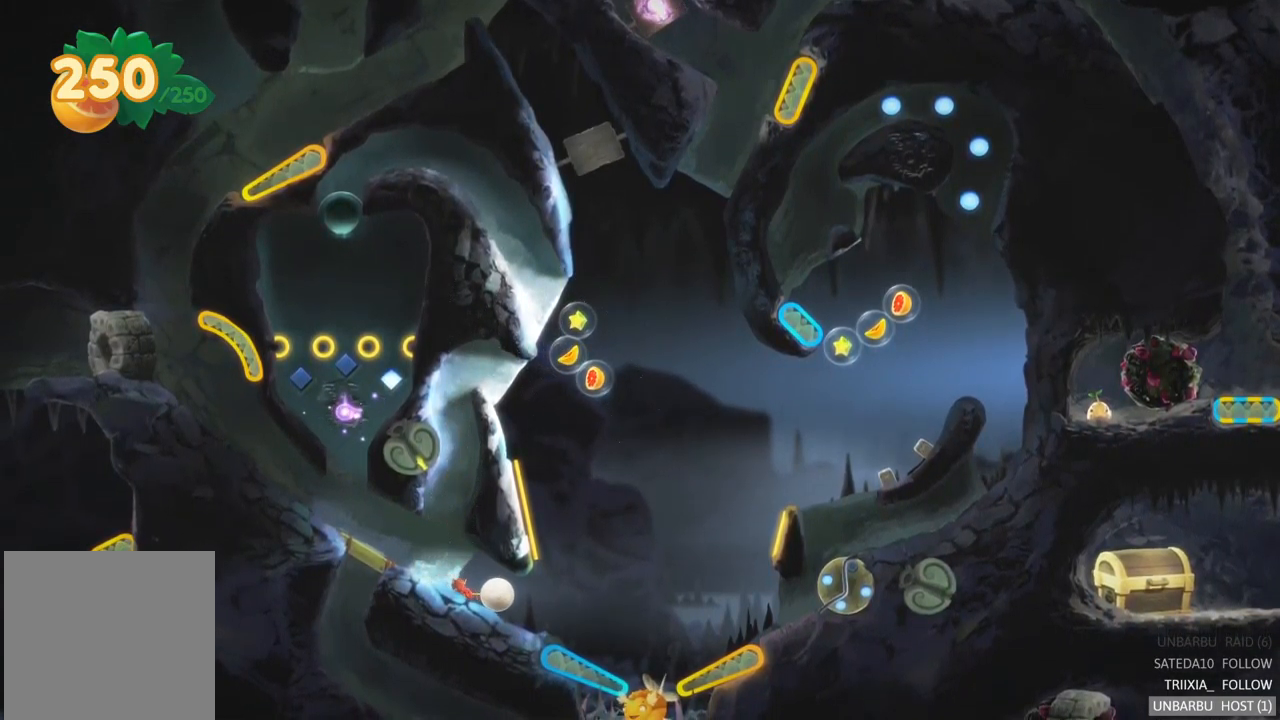
{"buttons": [], "left_stick": "center", "right_stick": "center", "events": []}
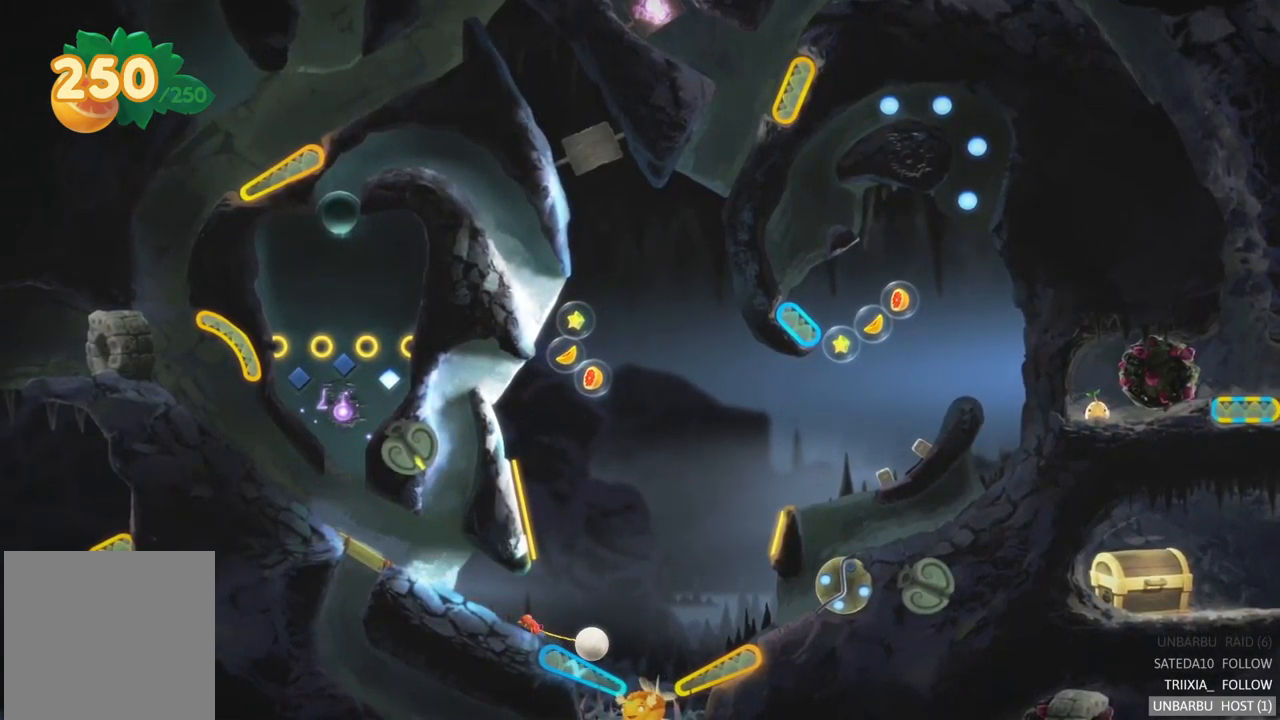
{"buttons": [], "left_stick": "center", "right_stick": "center", "events": [[100, "L2", "down"], [333, "L2", "up"]]}
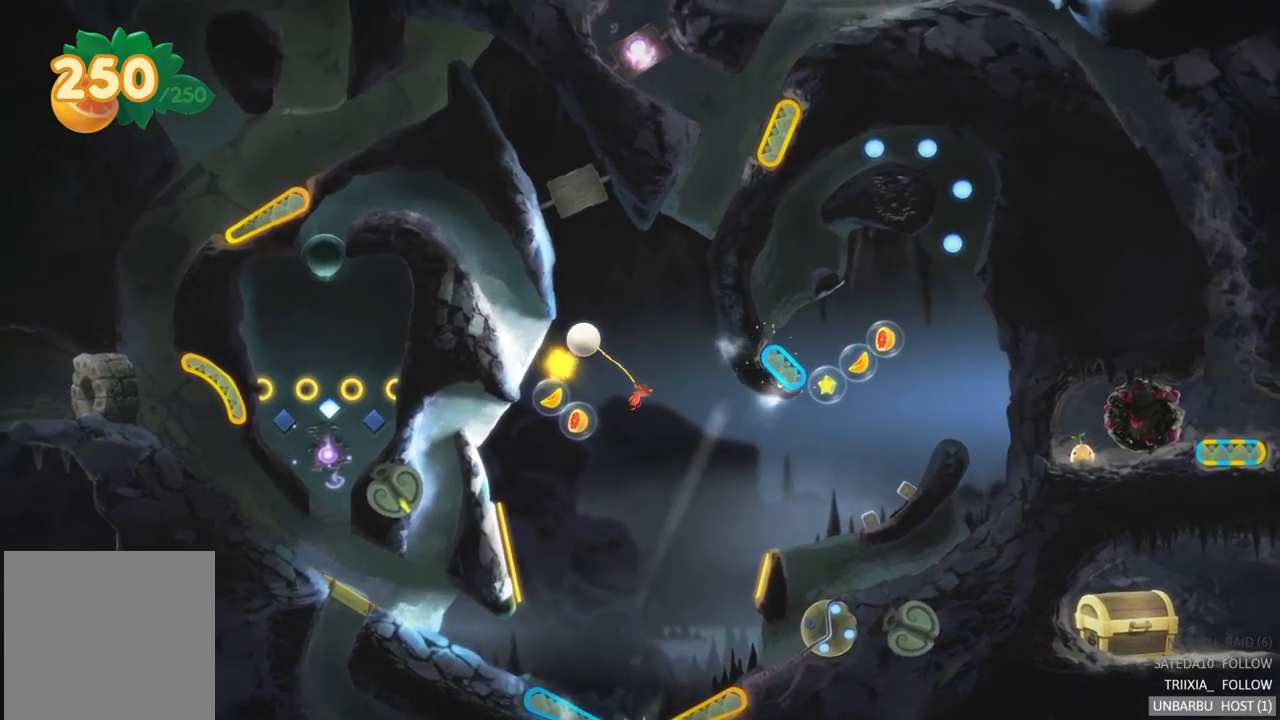
{"buttons": [], "left_stick": "center", "right_stick": "center", "events": []}
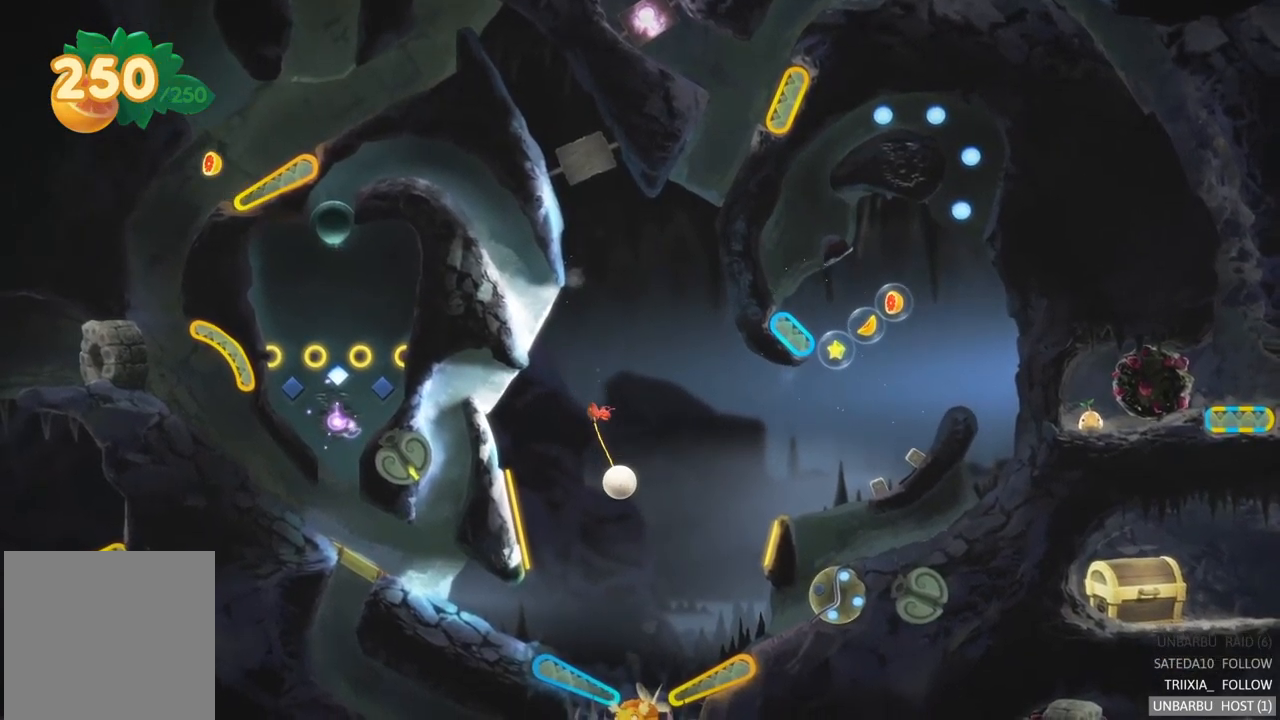
{"buttons": ["R2"], "left_stick": "center", "right_stick": "center", "events": [[333, "R2", "down"]]}
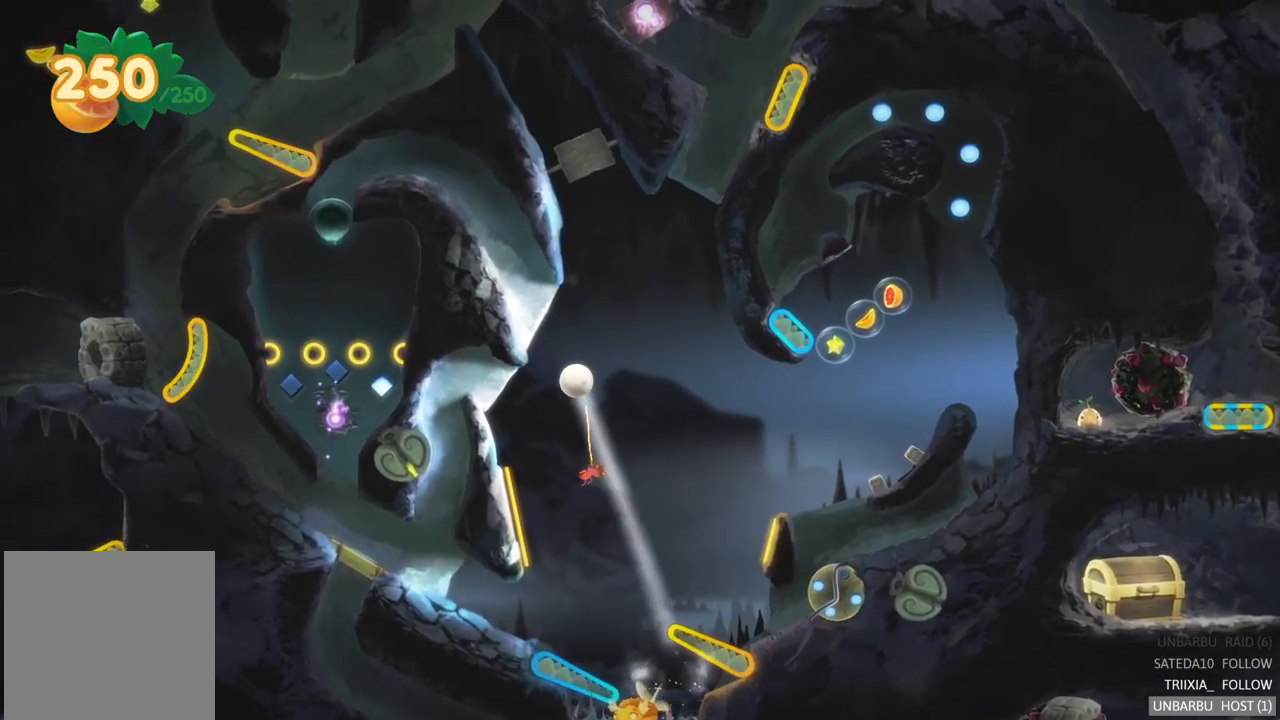
{"buttons": [], "left_stick": "center", "right_stick": "center", "events": [[100, "R2", "up"]]}
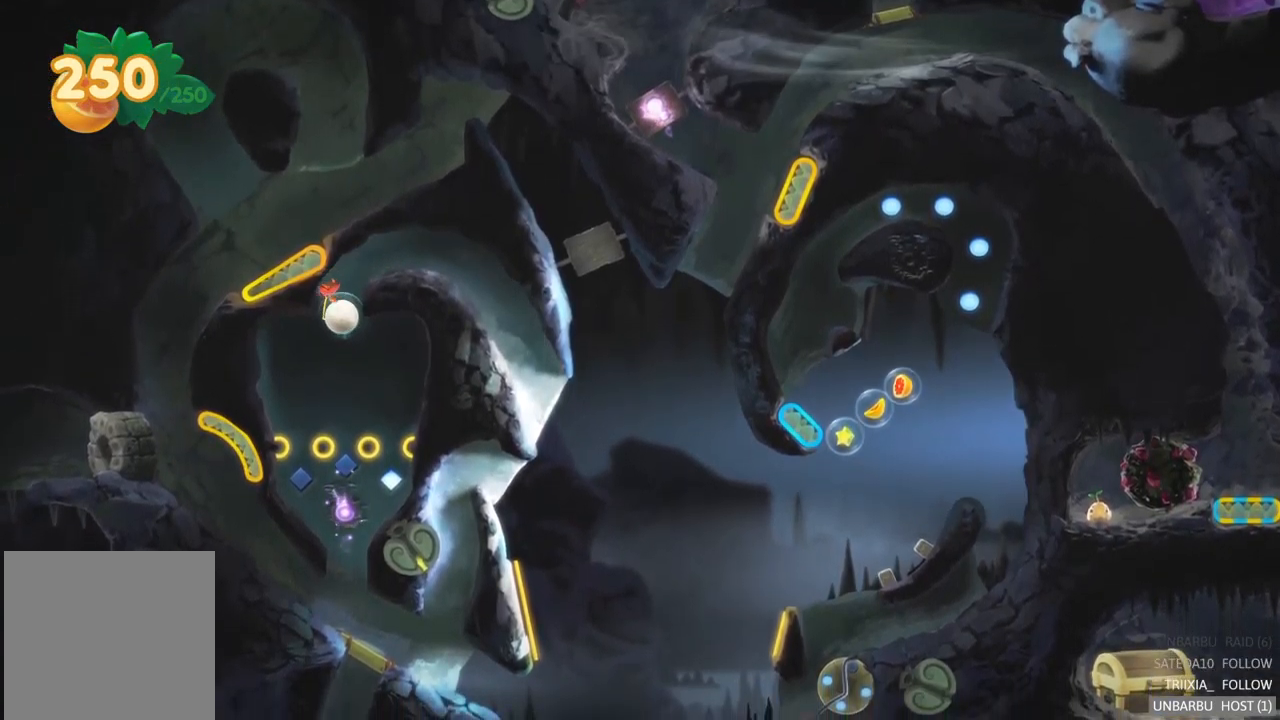
{"buttons": [], "left_stick": "center", "right_stick": "center", "events": []}
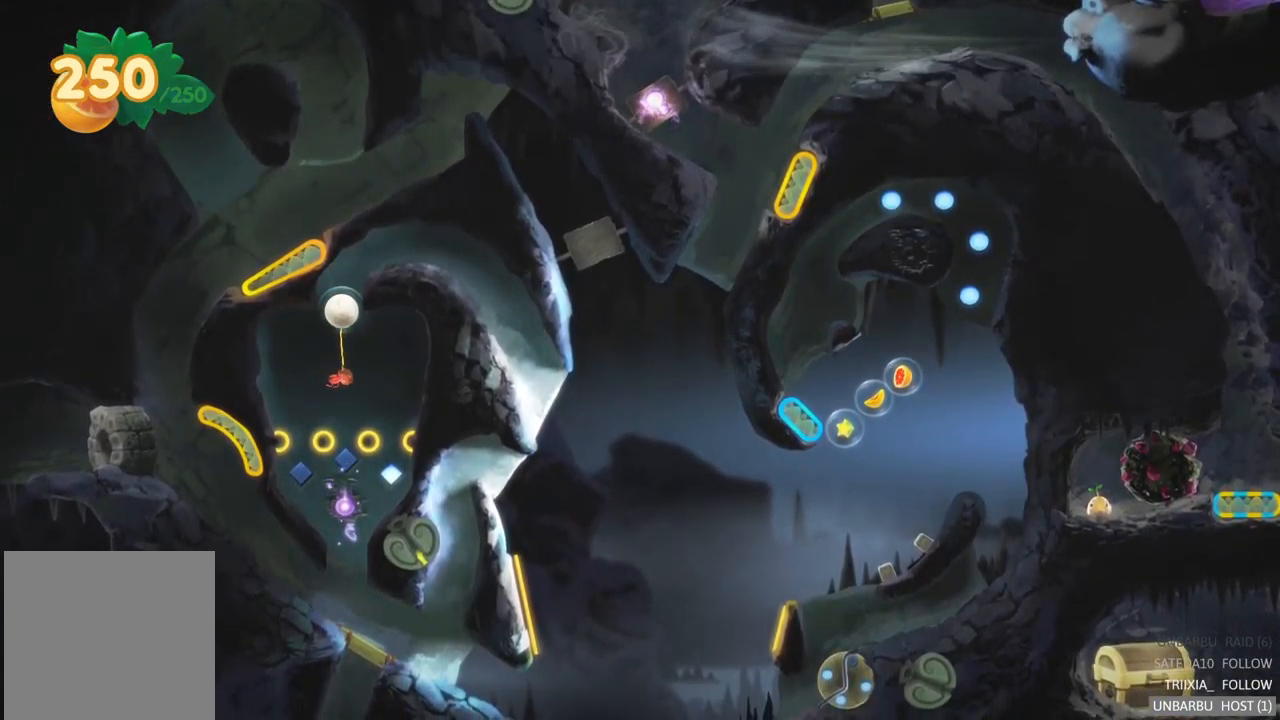
{"buttons": [], "left_stick": "center", "right_stick": "center", "events": []}
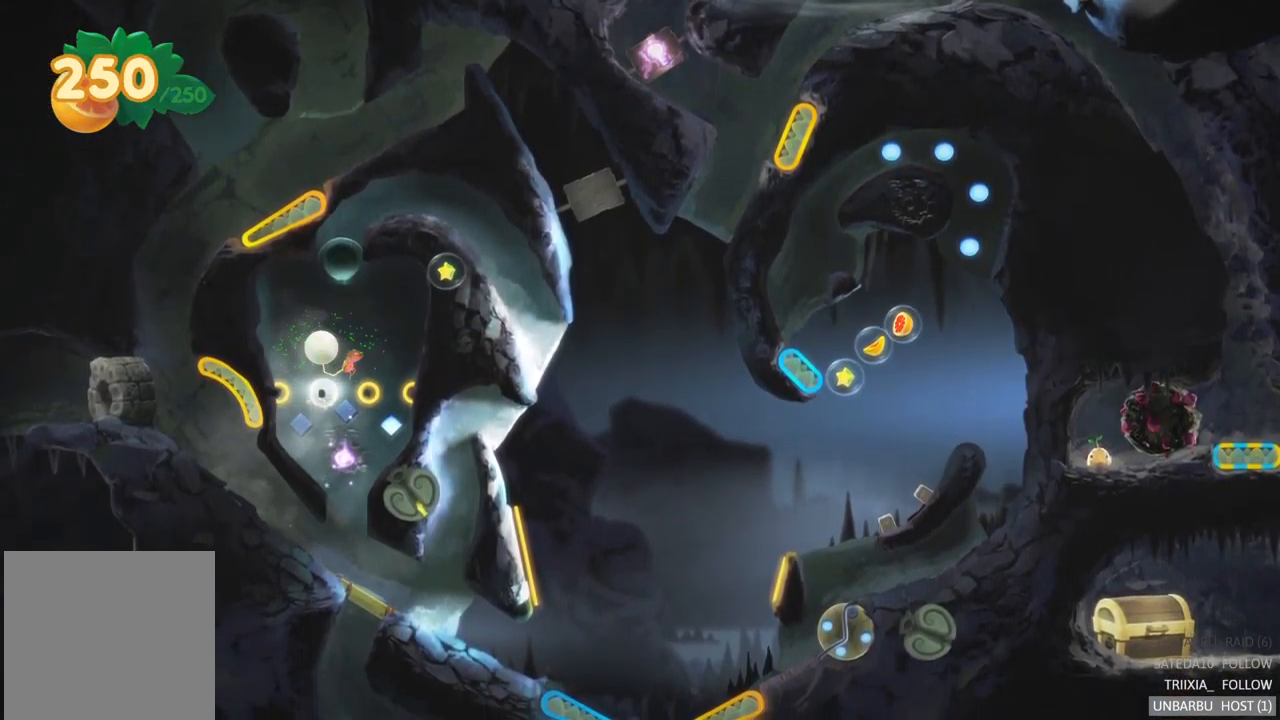
{"buttons": [], "left_stick": "center", "right_stick": "center", "events": []}
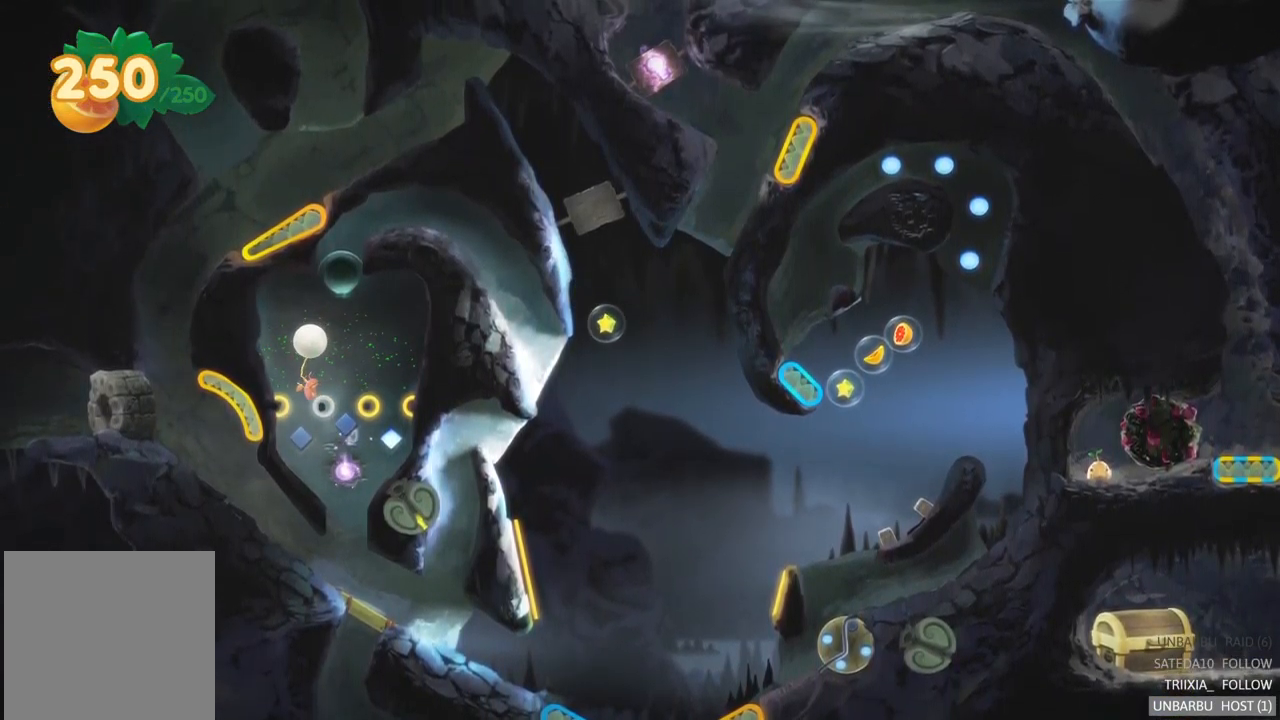
{"buttons": [], "left_stick": "center", "right_stick": "center", "events": []}
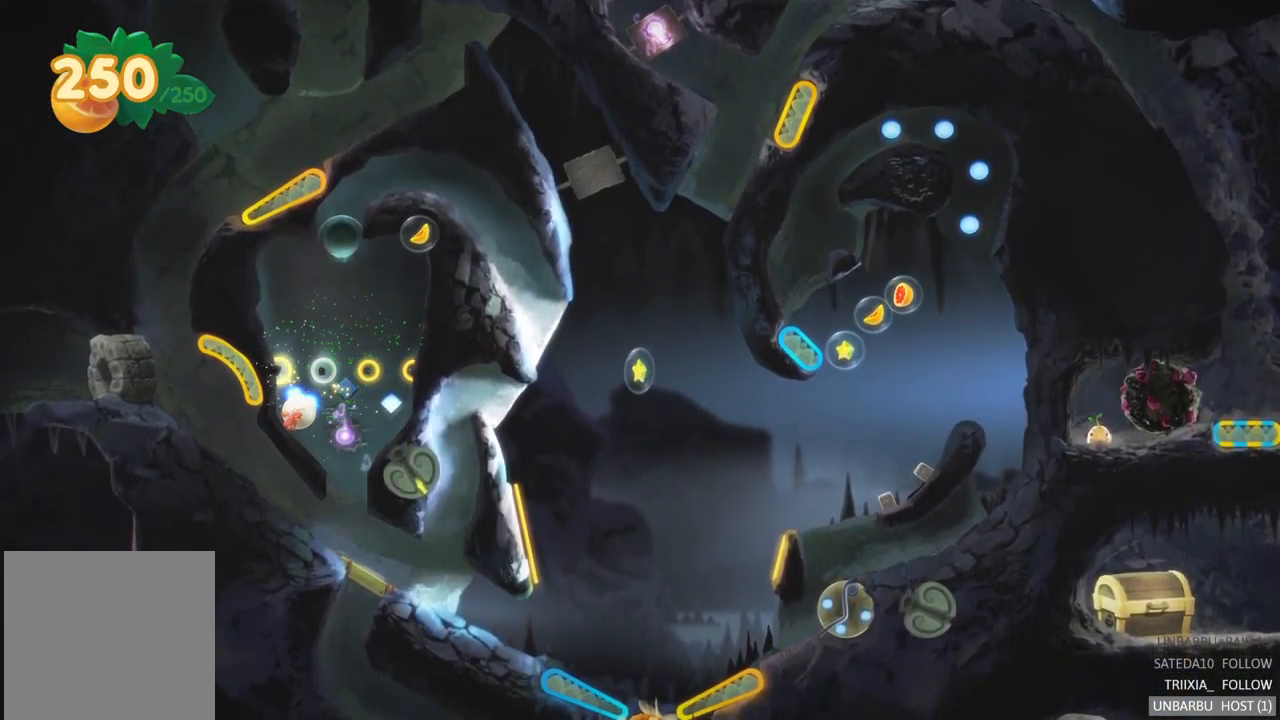
{"buttons": [], "left_stick": "center", "right_stick": "center", "events": []}
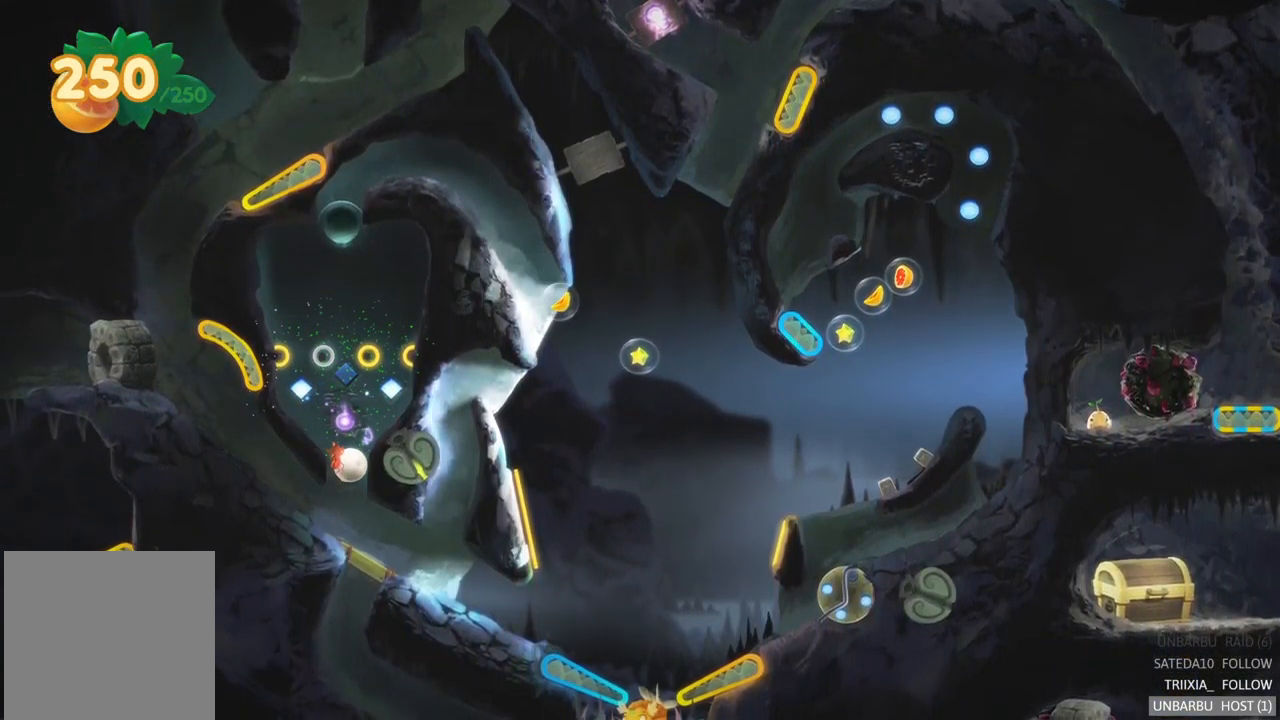
{"buttons": [], "left_stick": "center", "right_stick": "center", "events": []}
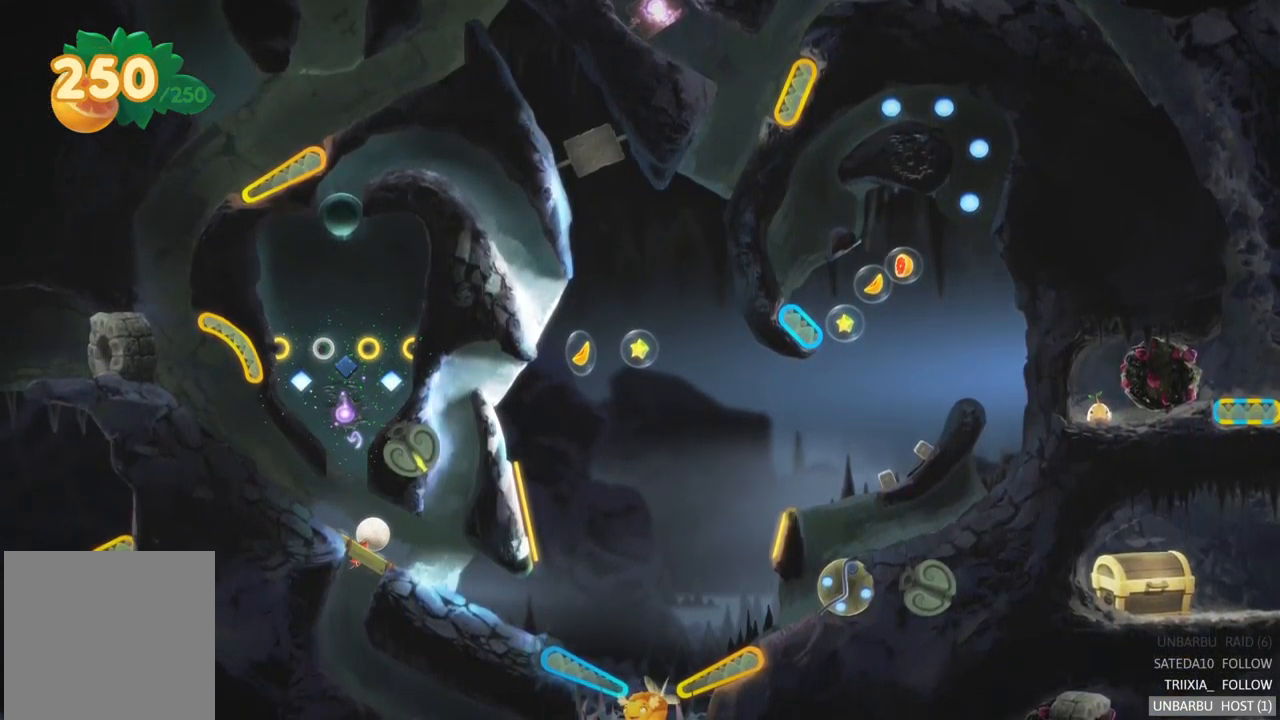
{"buttons": [], "left_stick": "center", "right_stick": "center", "events": []}
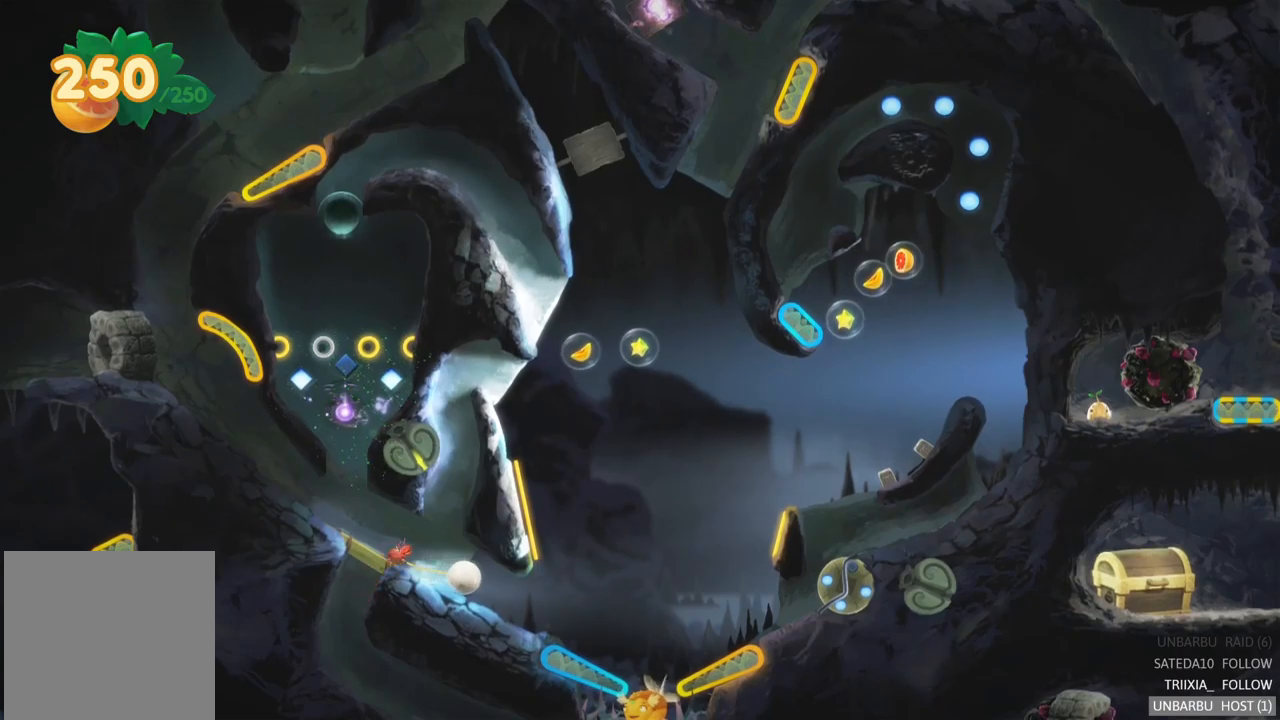
{"buttons": [], "left_stick": "center", "right_stick": "center", "events": []}
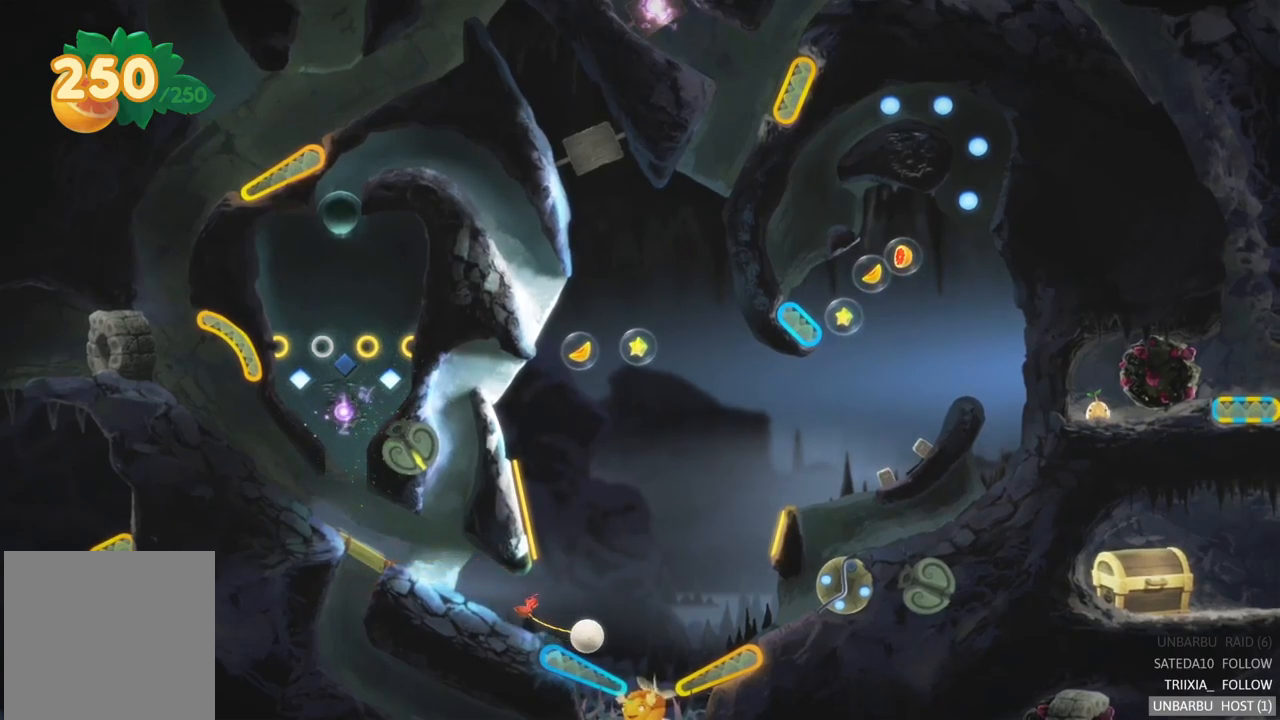
{"buttons": [], "left_stick": "center", "right_stick": "center", "events": [[117, "L2", "down"], [417, "L2", "up"]]}
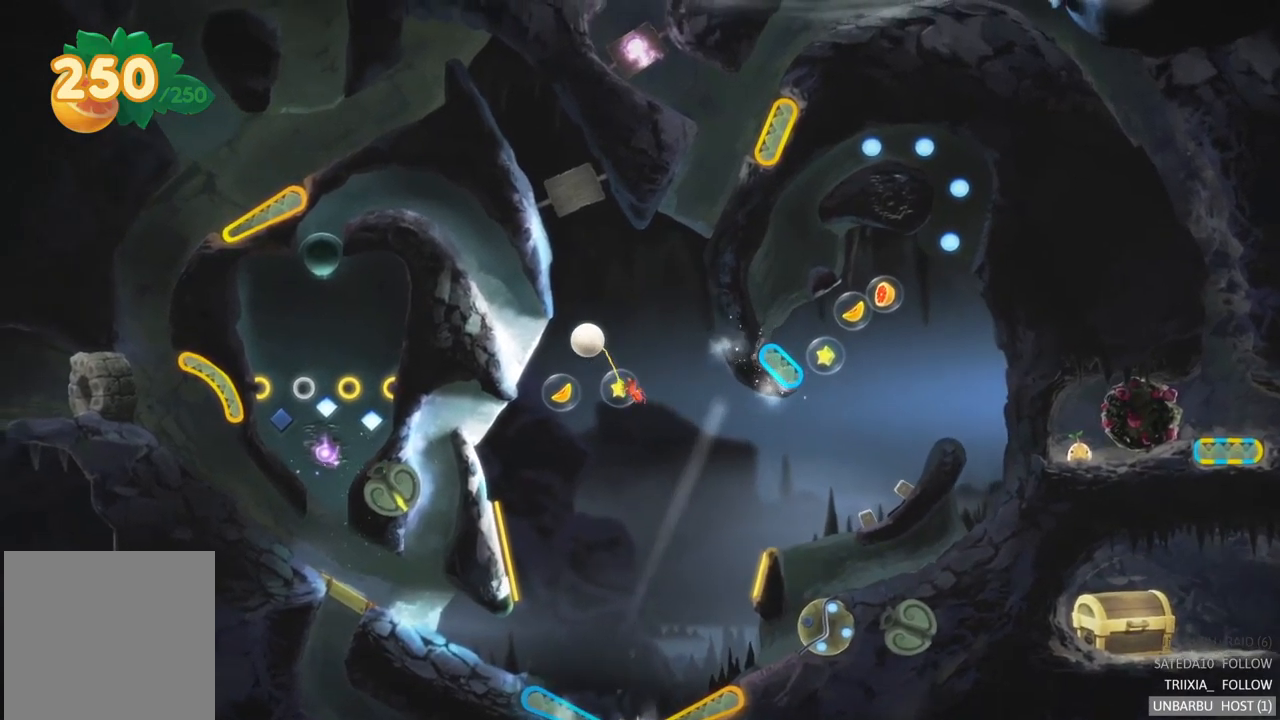
{"buttons": [], "left_stick": "center", "right_stick": "center", "events": []}
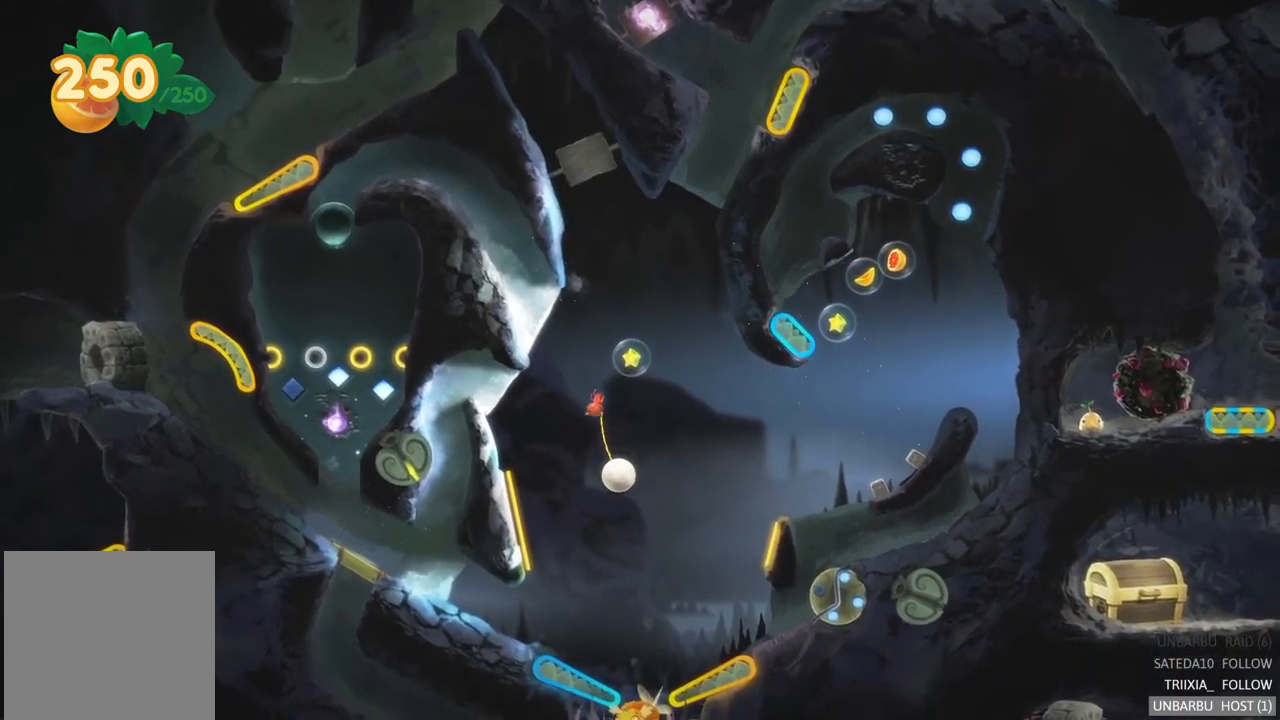
{"buttons": ["R2"], "left_stick": "center", "right_stick": "center", "events": [[333, "R2", "down"]]}
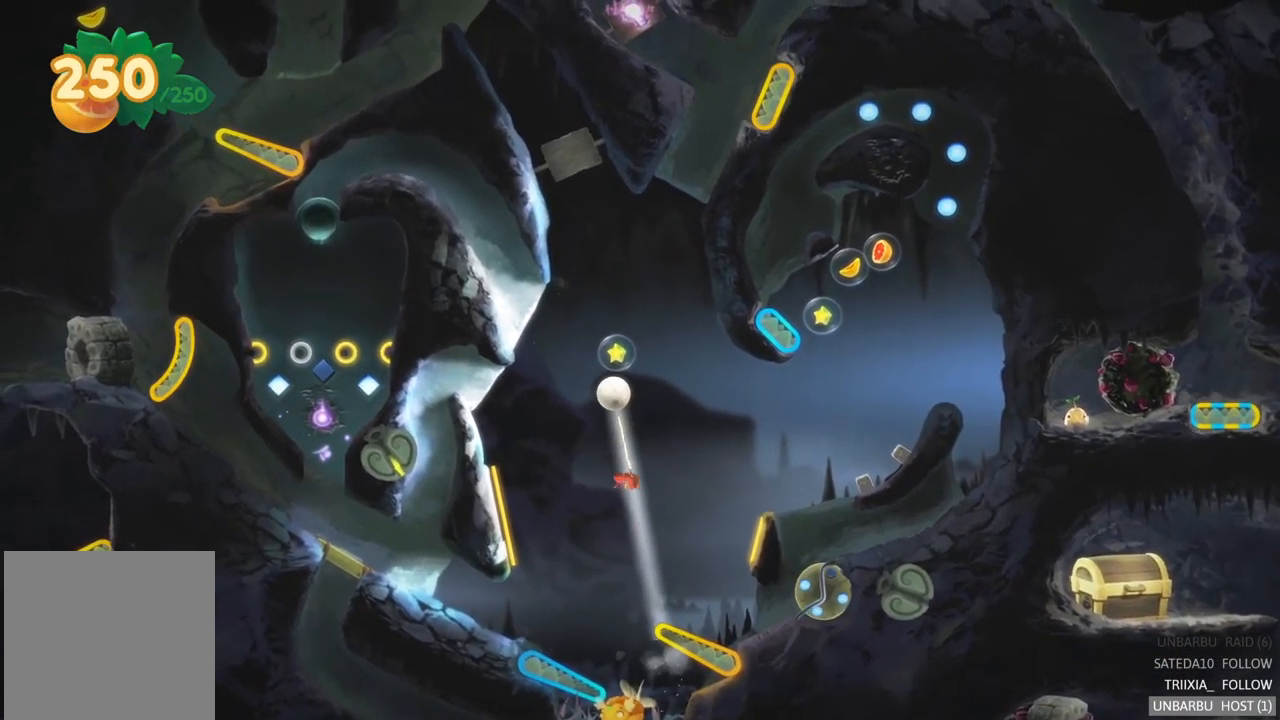
{"buttons": [], "left_stick": "center", "right_stick": "center", "events": [[200, "R2", "up"]]}
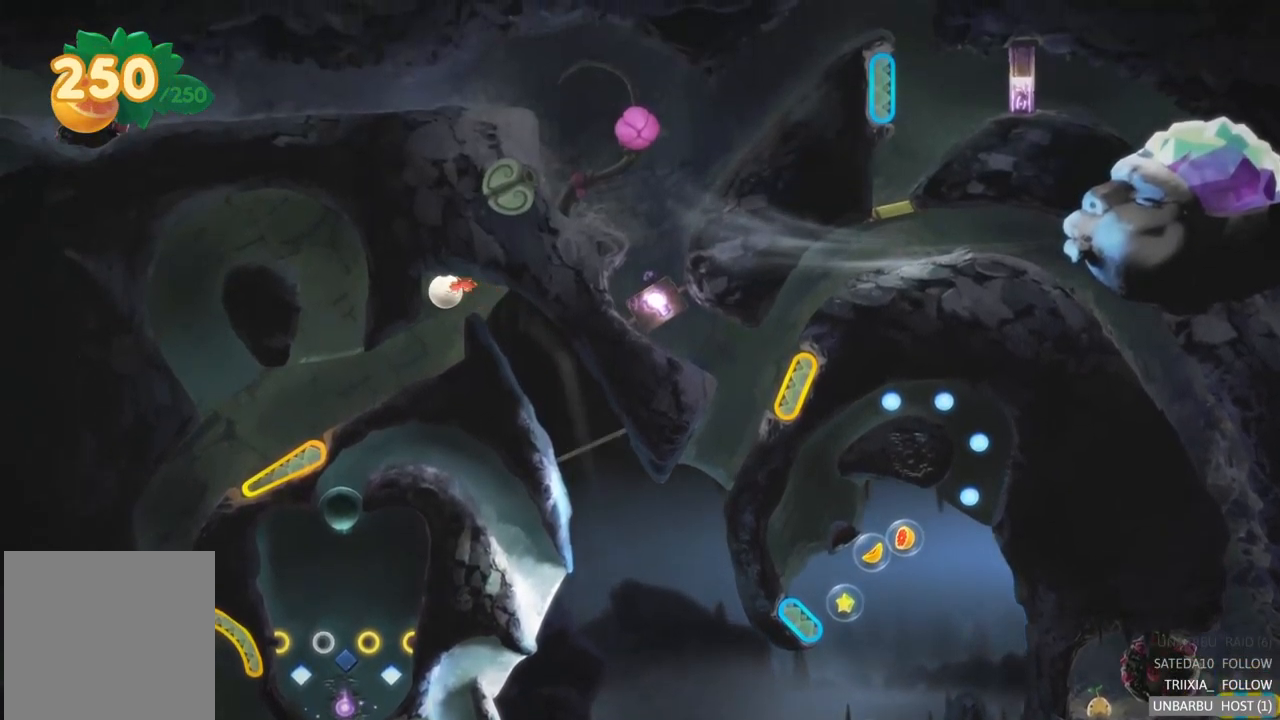
{"buttons": [], "left_stick": "center", "right_stick": "center", "events": []}
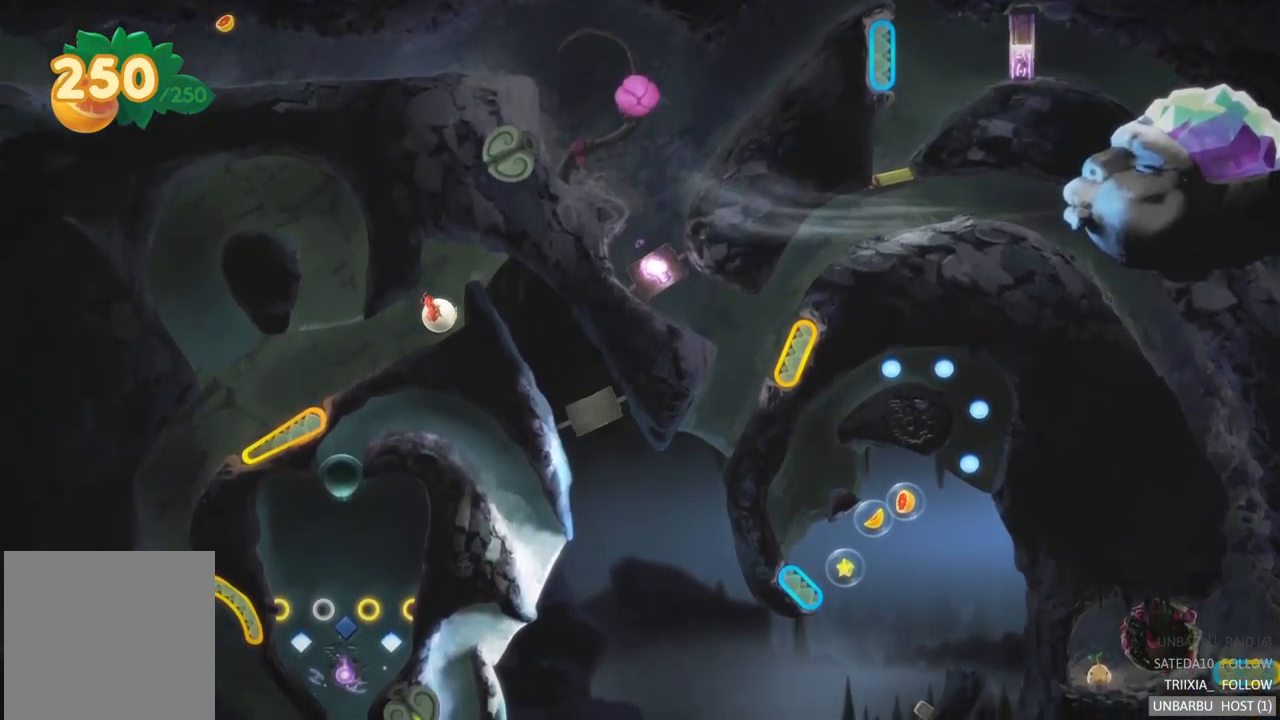
{"buttons": [], "left_stick": "center", "right_stick": "center", "events": []}
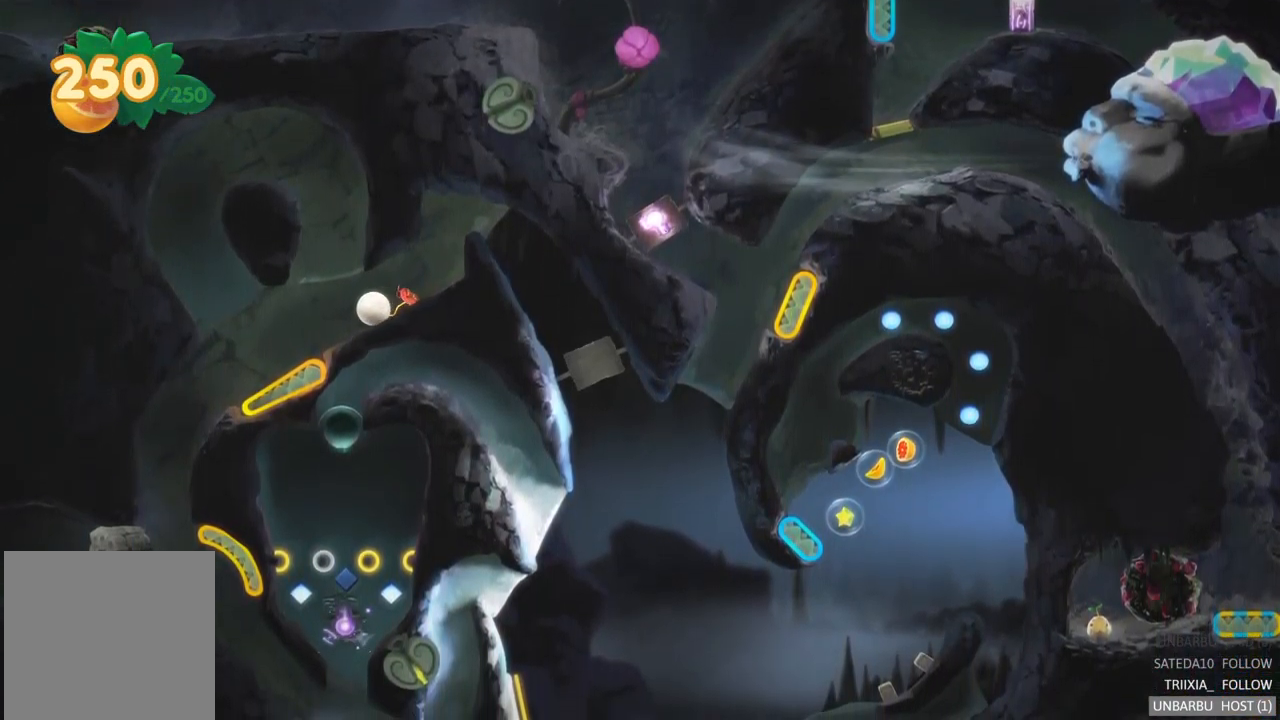
{"buttons": ["R2"], "left_stick": "center", "right_stick": "center", "events": [[483, "R2", "down"]]}
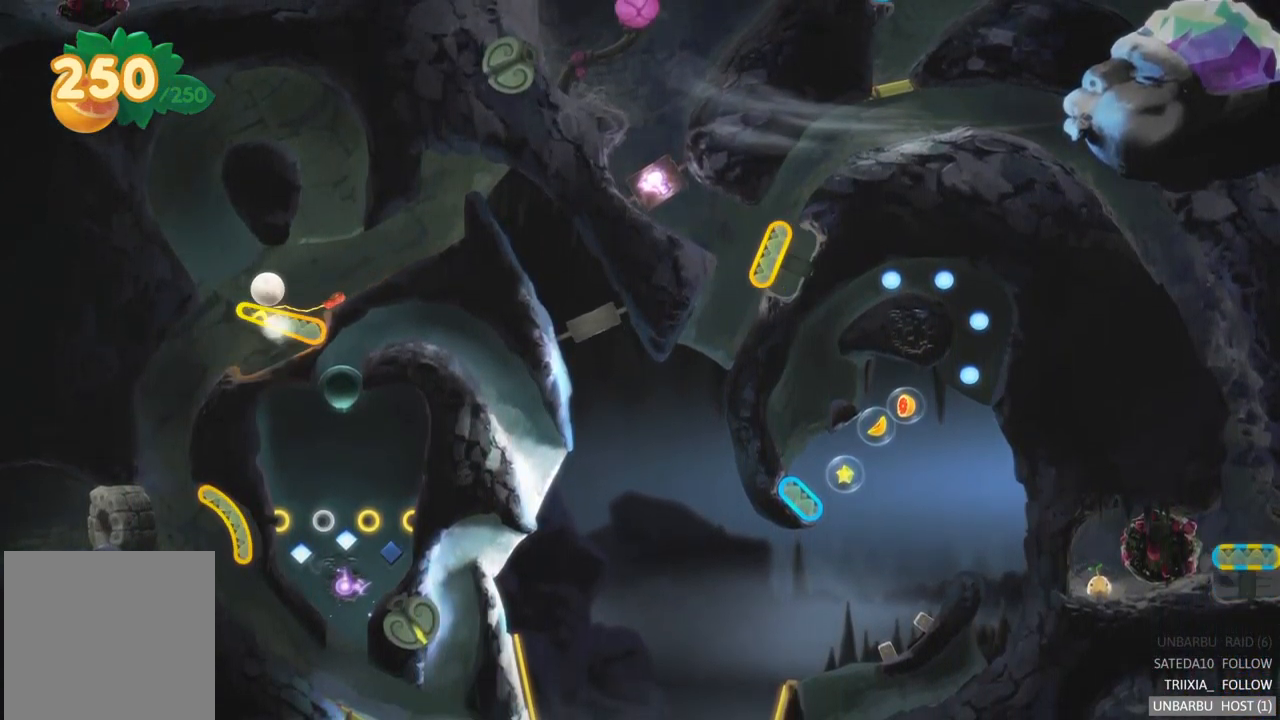
{"buttons": [], "left_stick": "center", "right_stick": "center", "events": [[467, "R2", "up"]]}